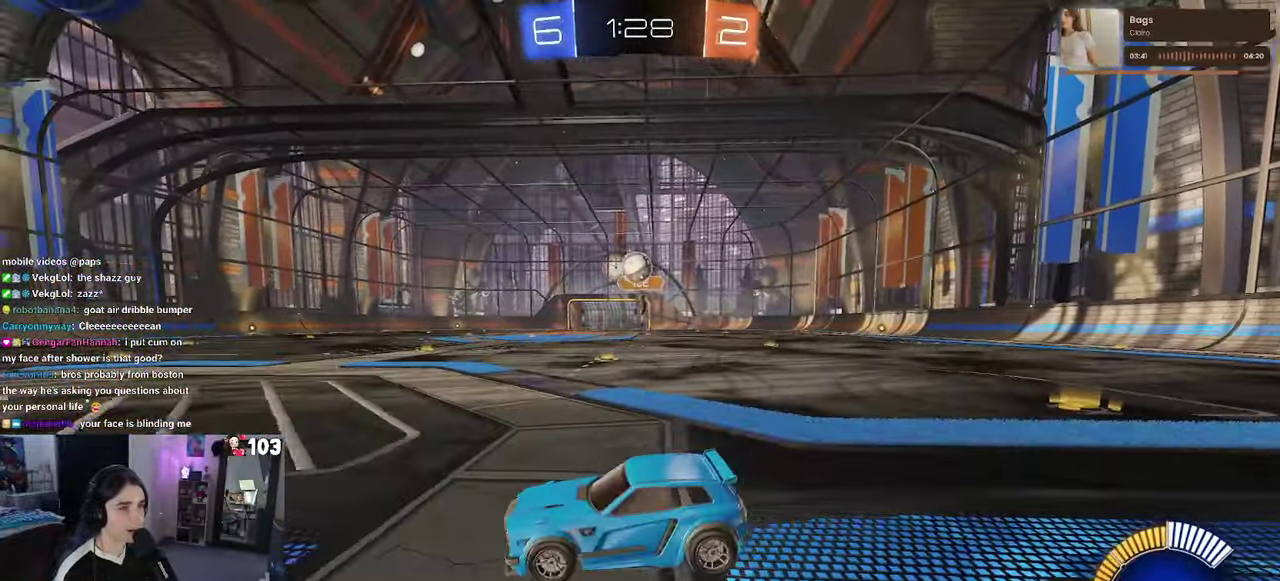
Gameplay with a controller (PlayStation layout); each line is a JSON object with the inputs held at the frame after it. "events" lists button and stick changes between this image and that frame as [ms after this image, input, new state], when the widget could be followed in between. This document gives stick clicks only as held states, not as events. Not read: L1.
{"buttons": ["R2"], "left_stick": "center", "right_stick": "center", "events": [[33, "L2", "up"], [117, "left_stick", "left"], [367, "left_stick", "center"]]}
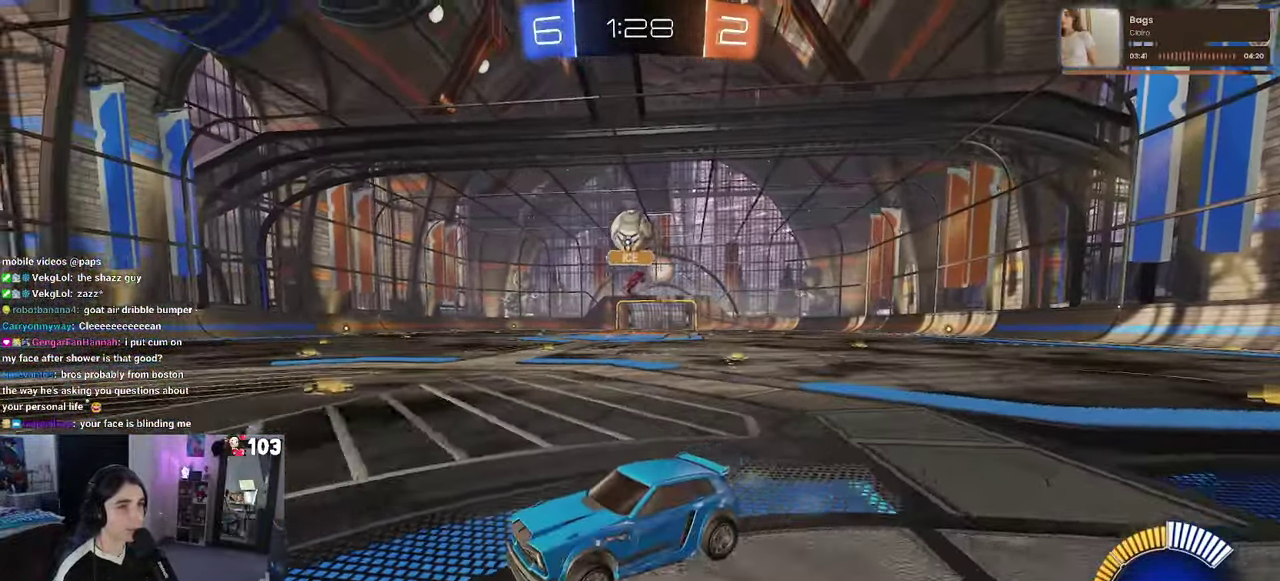
{"buttons": ["CROSS", "R2"], "left_stick": "down", "right_stick": "center"}
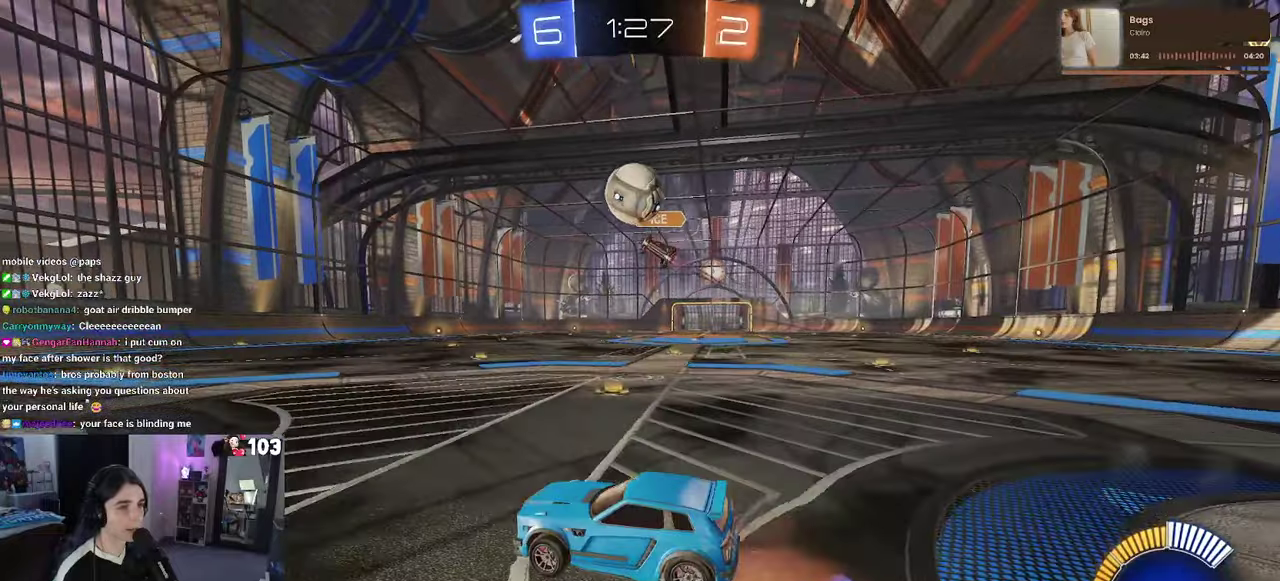
{"buttons": ["CROSS", "R1", "R2"], "left_stick": "left", "right_stick": "center"}
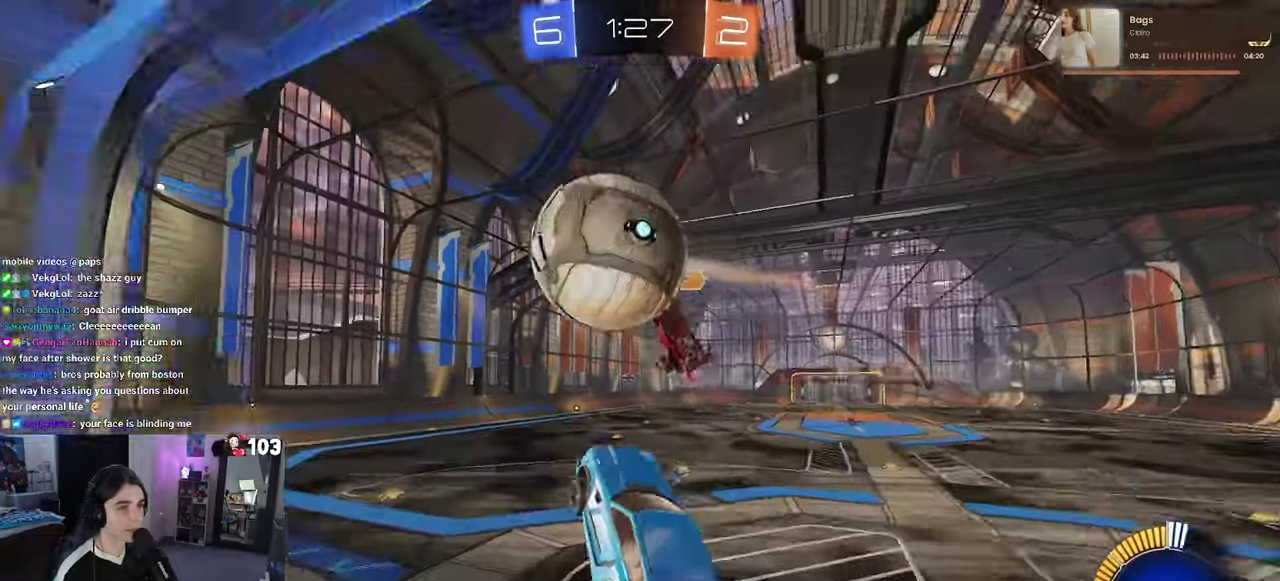
{"buttons": ["R2"], "left_stick": "down-right", "right_stick": "center"}
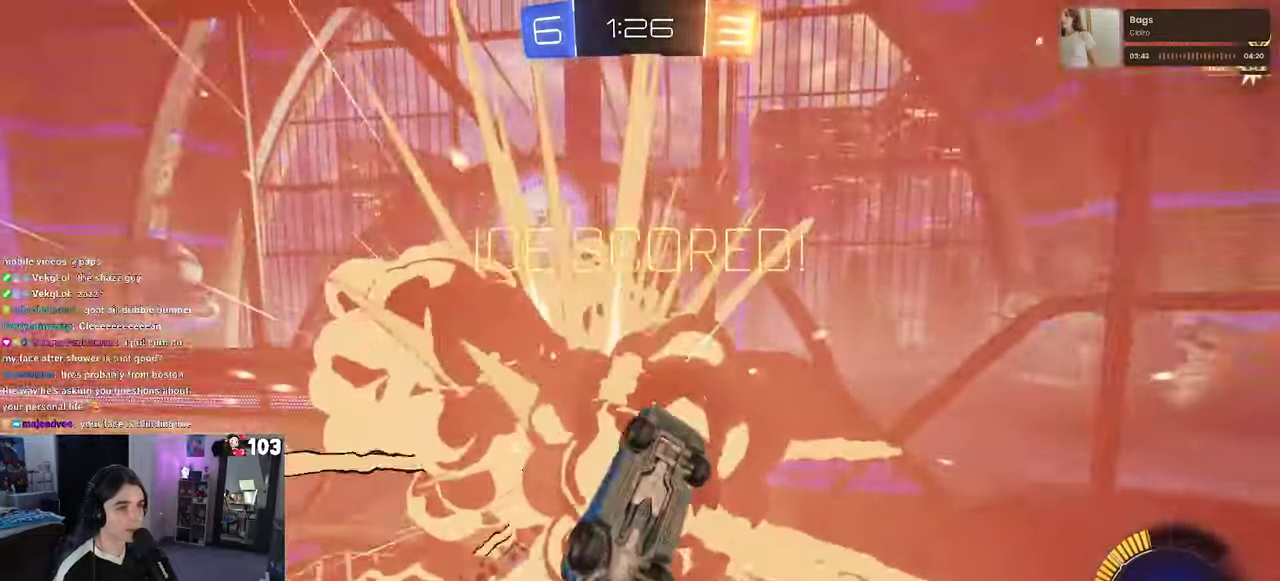
{"buttons": [], "left_stick": "center", "right_stick": "center"}
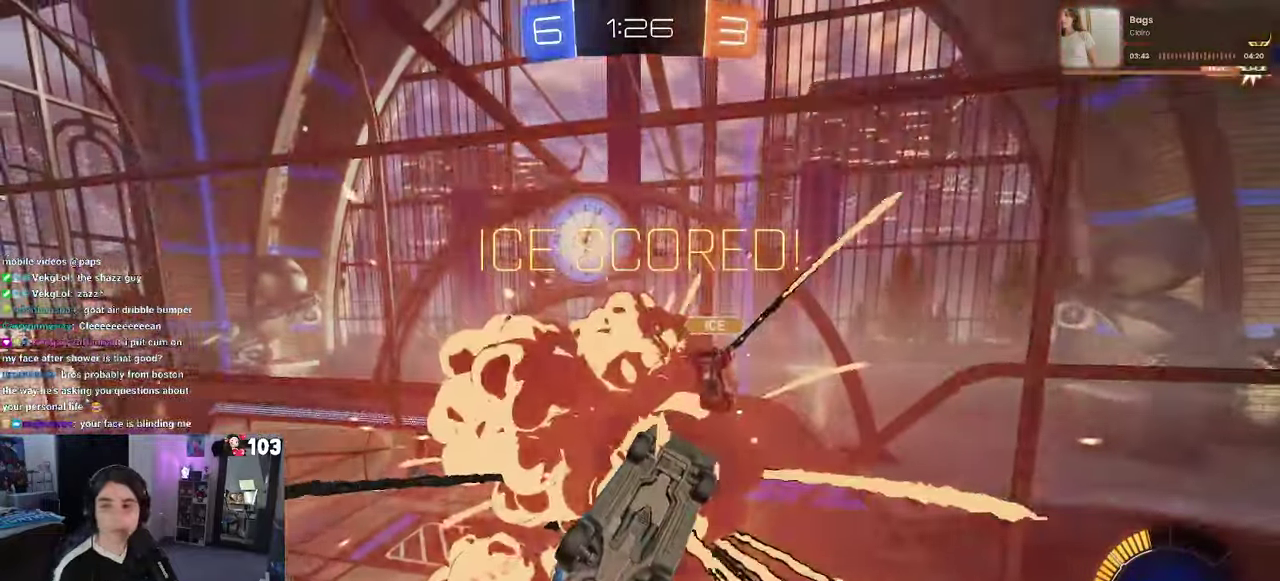
{"buttons": [], "left_stick": "center", "right_stick": "center", "events": [[150, "CROSS", "down"], [267, "CROSS", "up"], [384, "CROSS", "down"], [500, "CROSS", "up"]]}
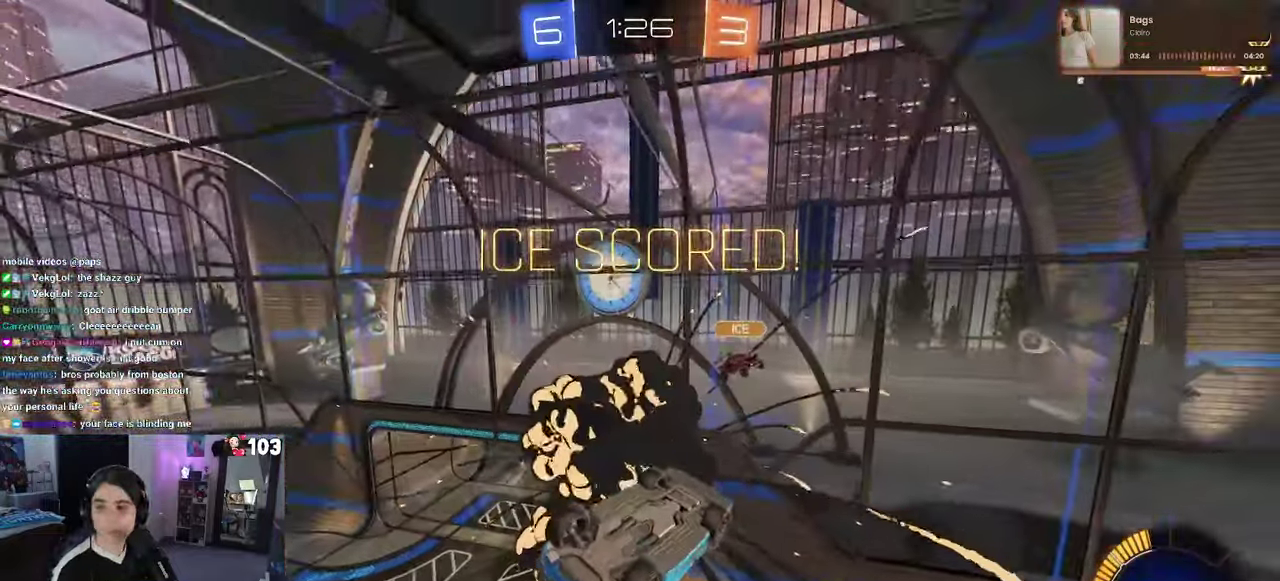
{"buttons": ["CROSS"], "left_stick": "center", "right_stick": "center", "events": [[134, "CROSS", "down"], [284, "CROSS", "up"], [367, "CROSS", "down"]]}
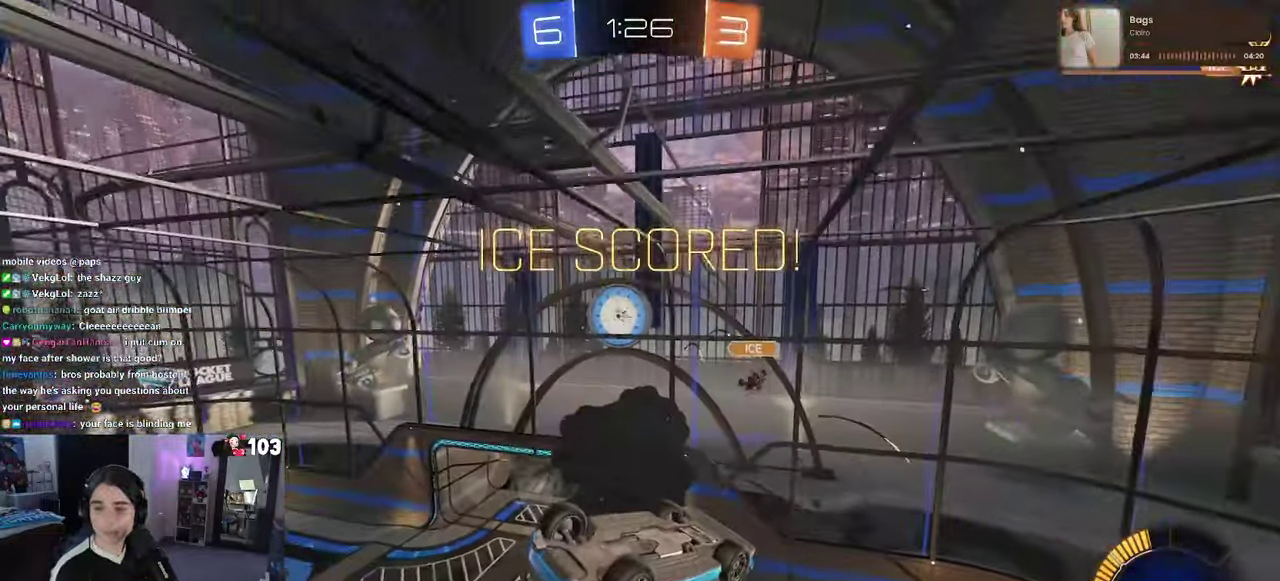
{"buttons": [], "left_stick": "center", "right_stick": "center", "events": [[17, "CROSS", "up"], [100, "CROSS", "down"], [250, "CROSS", "up"], [350, "CROSS", "down"], [467, "CROSS", "up"]]}
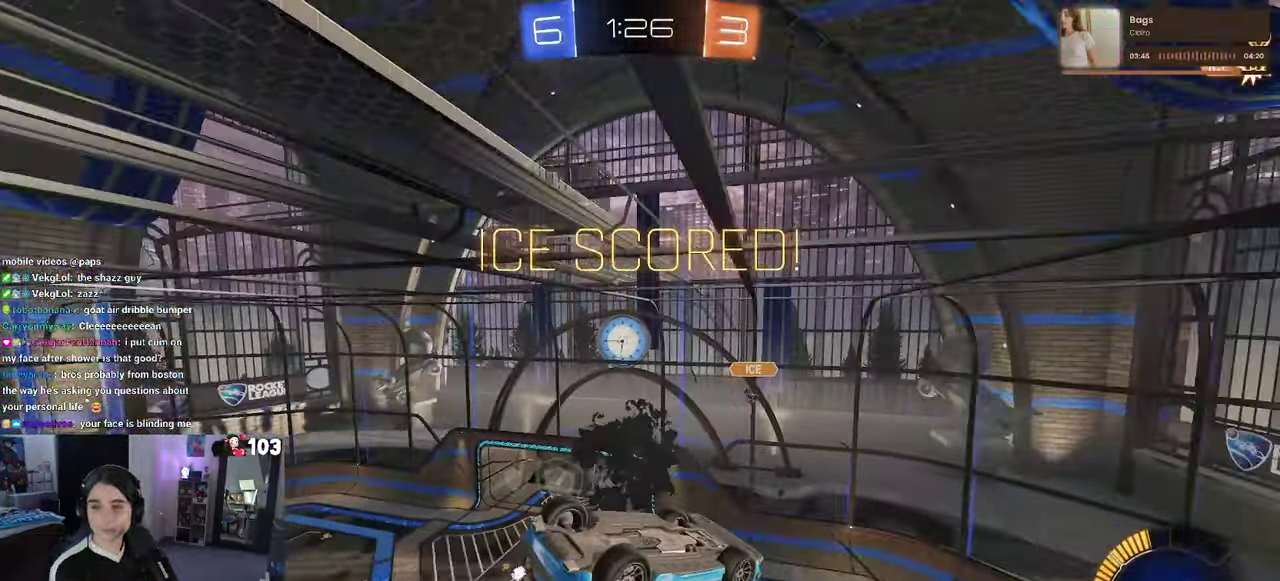
{"buttons": ["CROSS"], "left_stick": "center", "right_stick": "center", "events": [[50, "CROSS", "down"], [184, "CROSS", "up"], [267, "CROSS", "down"], [384, "CROSS", "up"], [450, "CROSS", "down"]]}
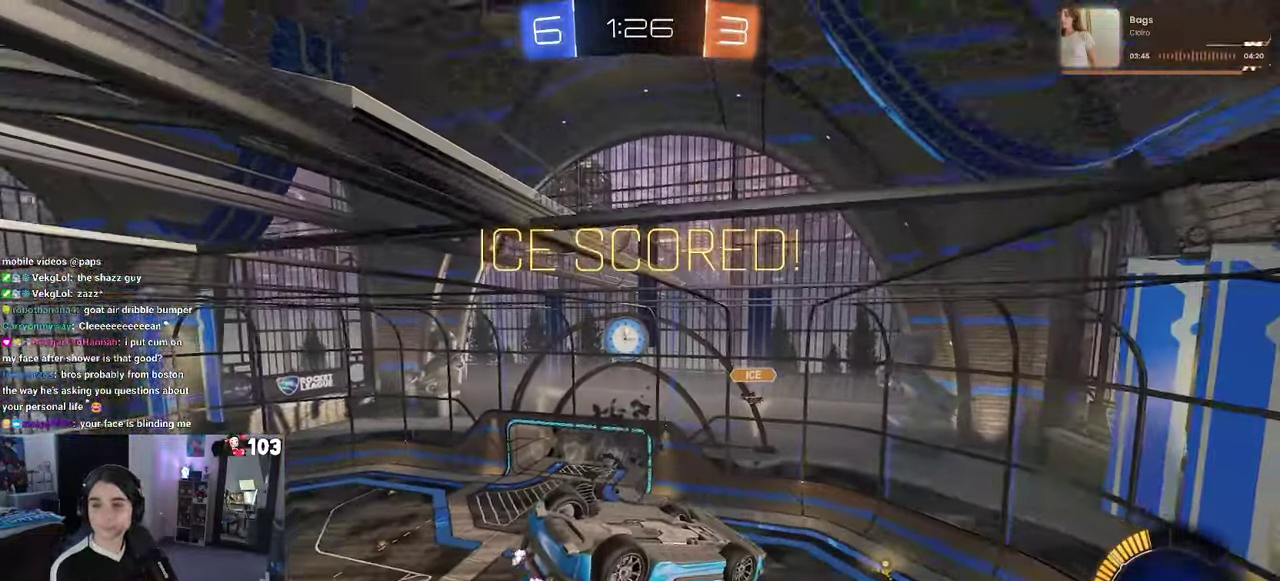
{"buttons": [], "left_stick": "center", "right_stick": "center", "events": [[67, "CROSS", "up"], [150, "CROSS", "down"], [284, "CROSS", "up"], [334, "CROSS", "down"], [484, "CROSS", "up"]]}
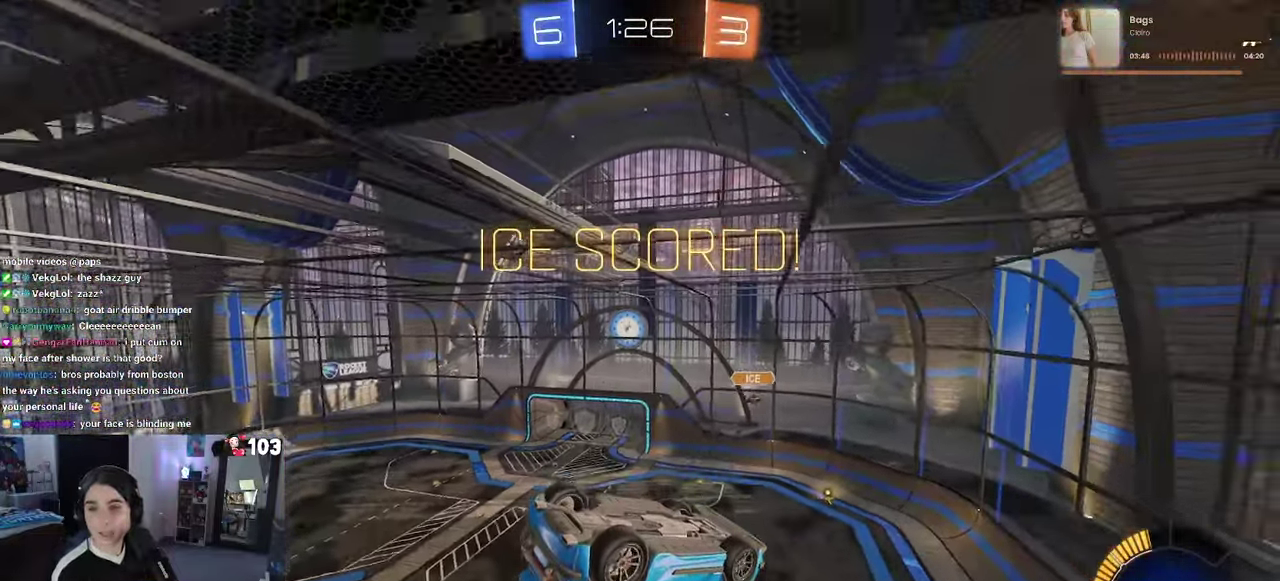
{"buttons": [], "left_stick": "center", "right_stick": "center", "events": []}
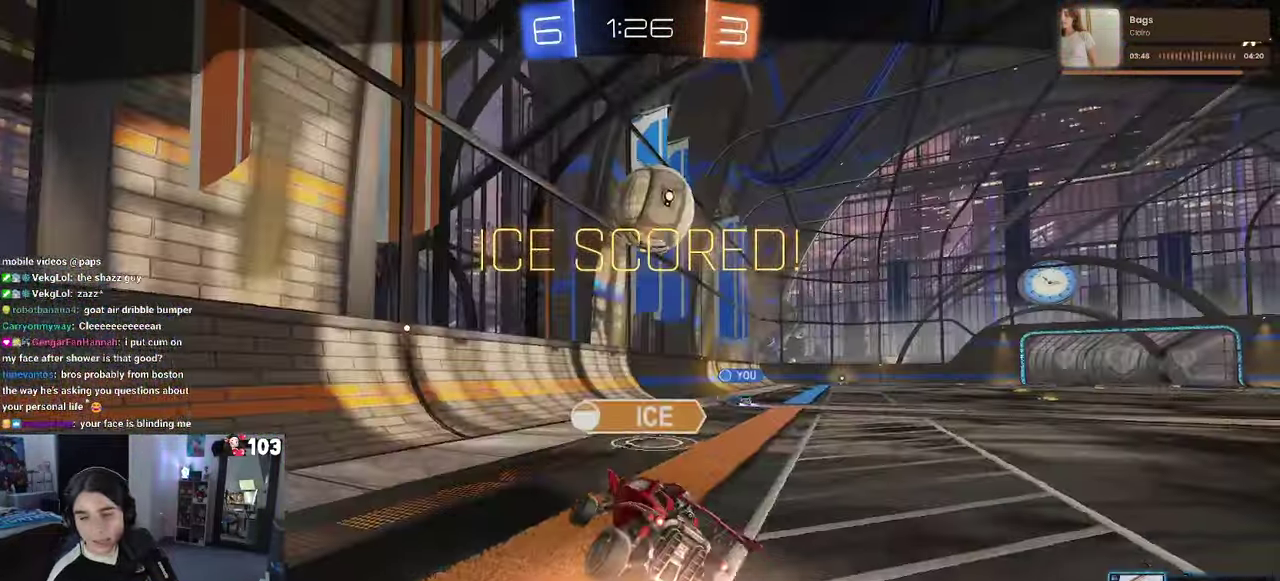
{"buttons": [], "left_stick": "center", "right_stick": "center", "events": []}
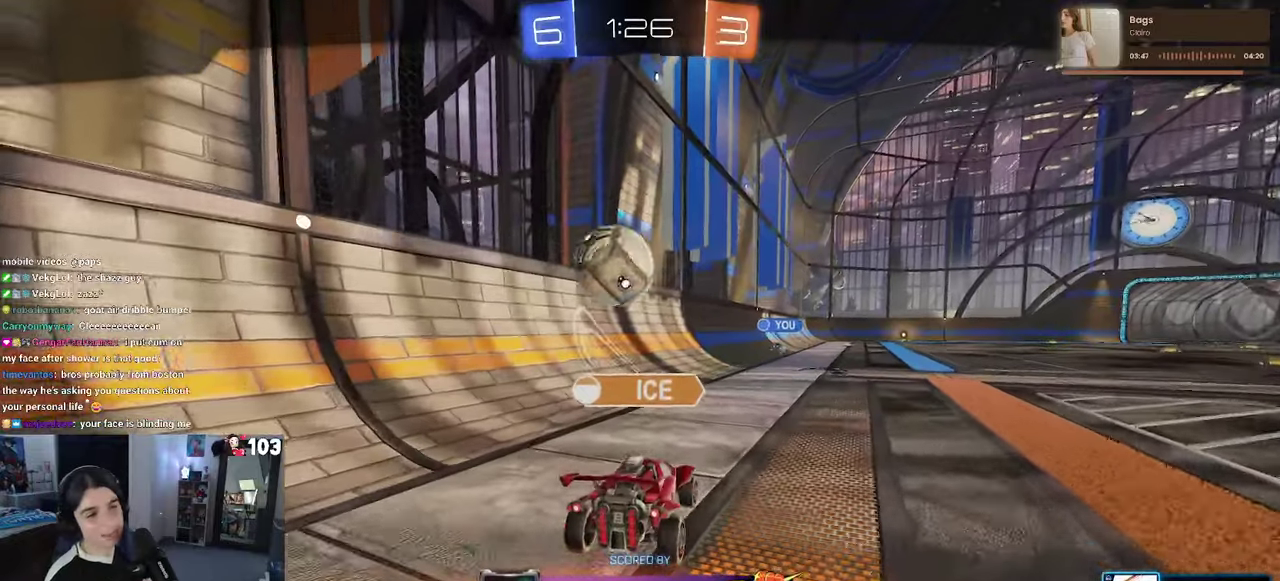
{"buttons": ["CROSS"], "left_stick": "center", "right_stick": "center", "events": [[283, "CROSS", "down"]]}
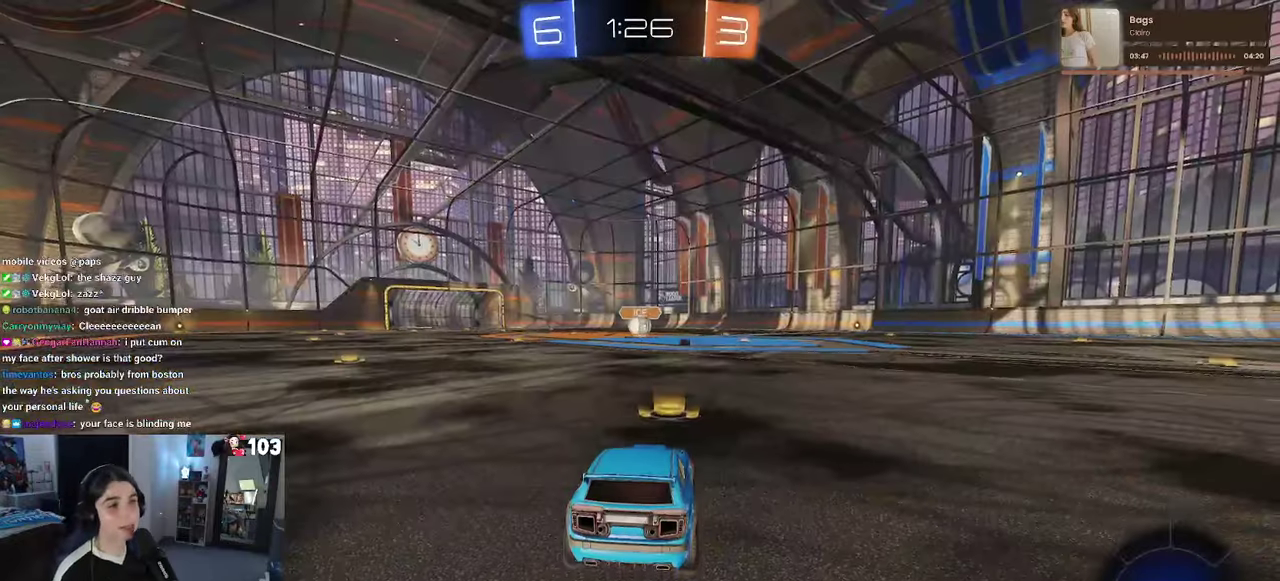
{"buttons": [], "left_stick": "center", "right_stick": "center", "events": [[16, "CROSS", "up"], [100, "CROSS", "down"], [250, "CROSS", "up"]]}
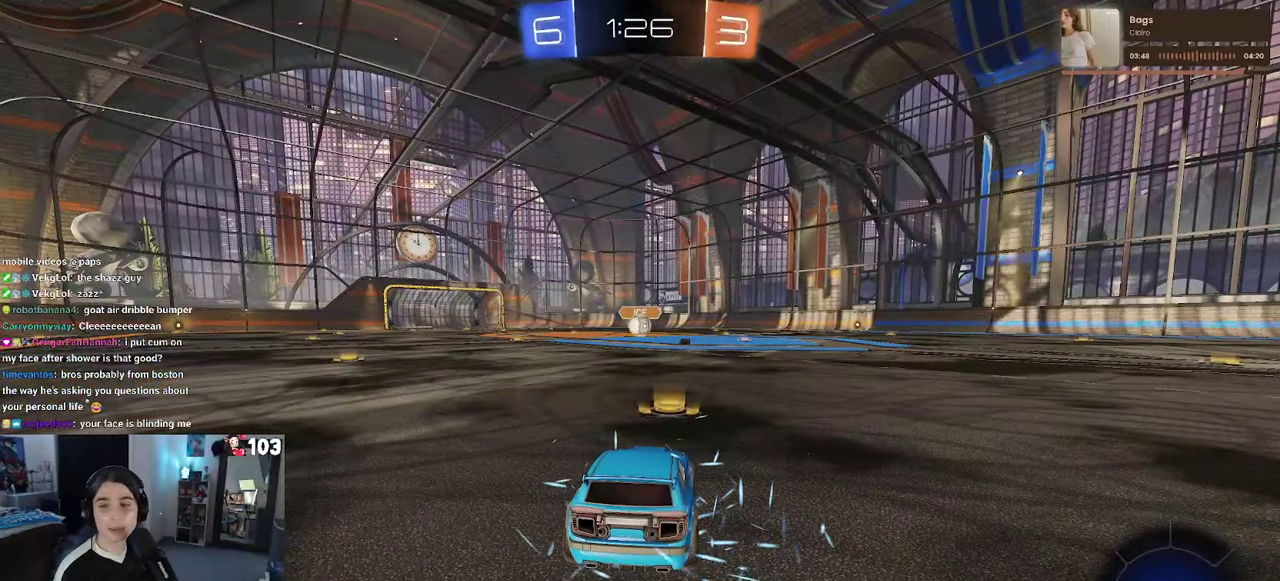
{"buttons": [], "left_stick": "center", "right_stick": "center", "events": []}
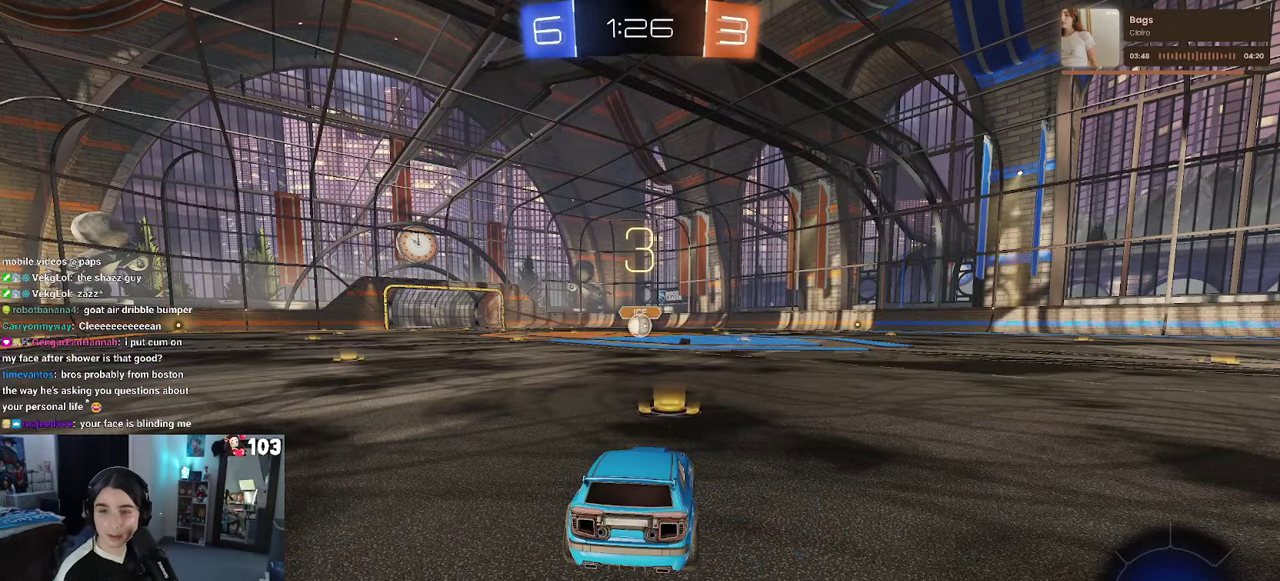
{"buttons": [], "left_stick": "center", "right_stick": "center", "events": []}
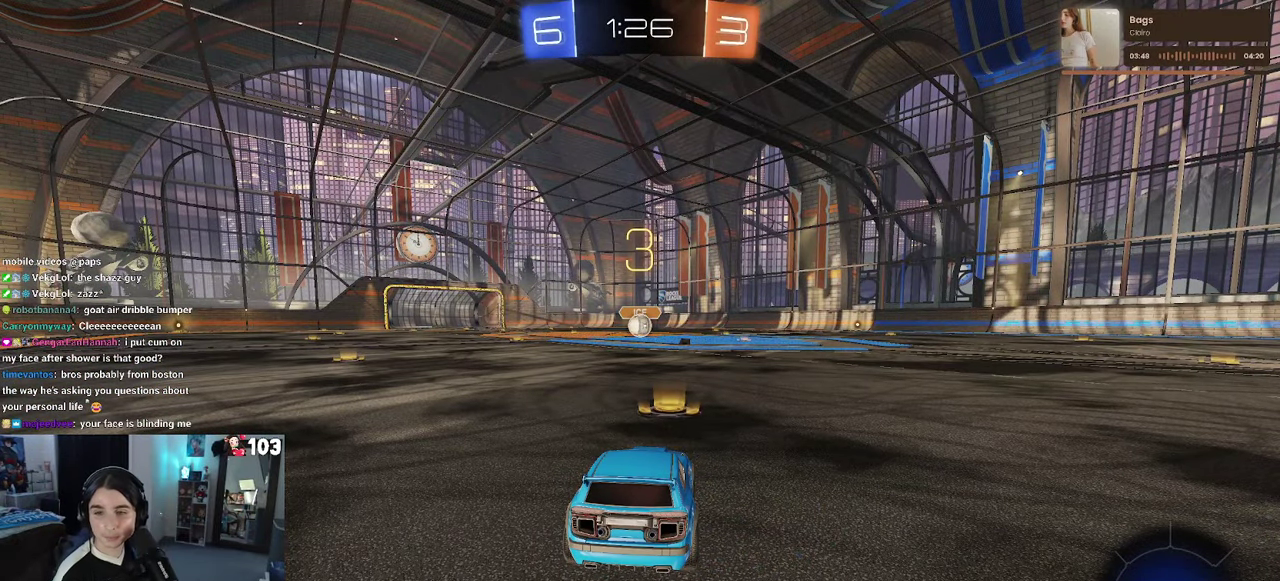
{"buttons": [], "left_stick": "center", "right_stick": "center", "events": []}
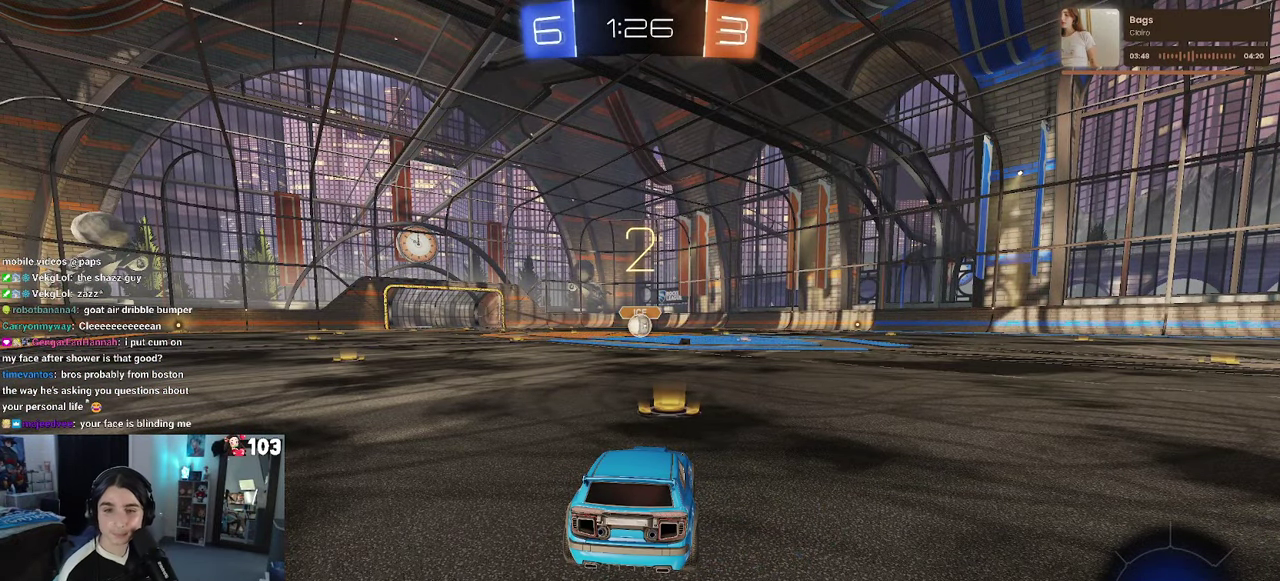
{"buttons": ["R2"], "left_stick": "center", "right_stick": "center", "events": [[466, "R2", "down"]]}
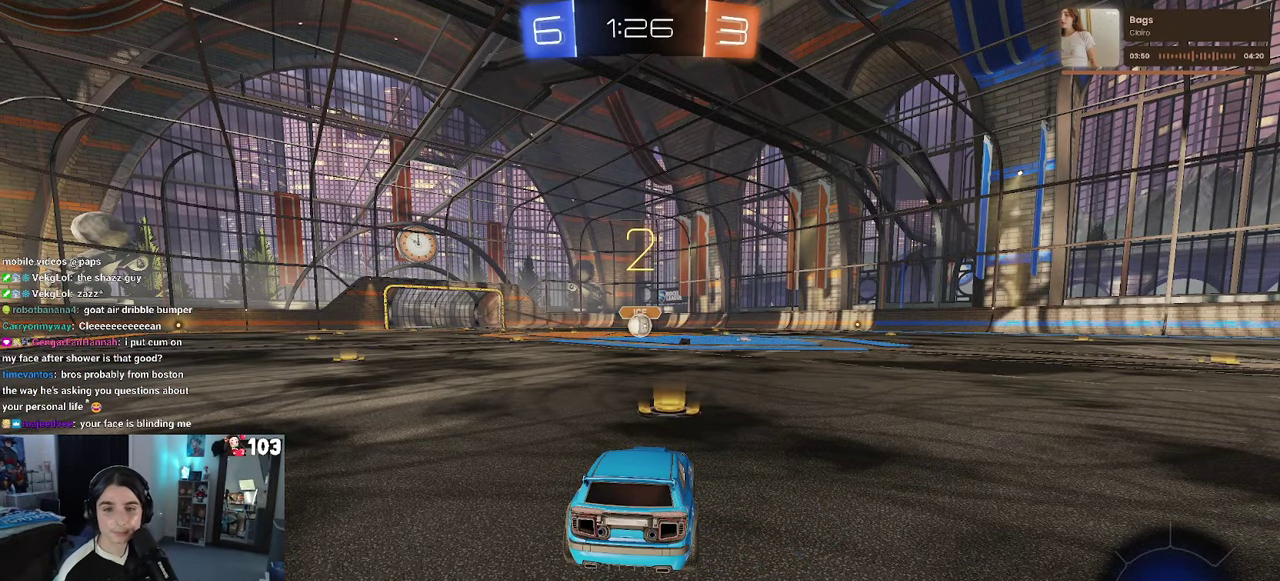
{"buttons": ["R2"], "left_stick": "center", "right_stick": "center", "events": []}